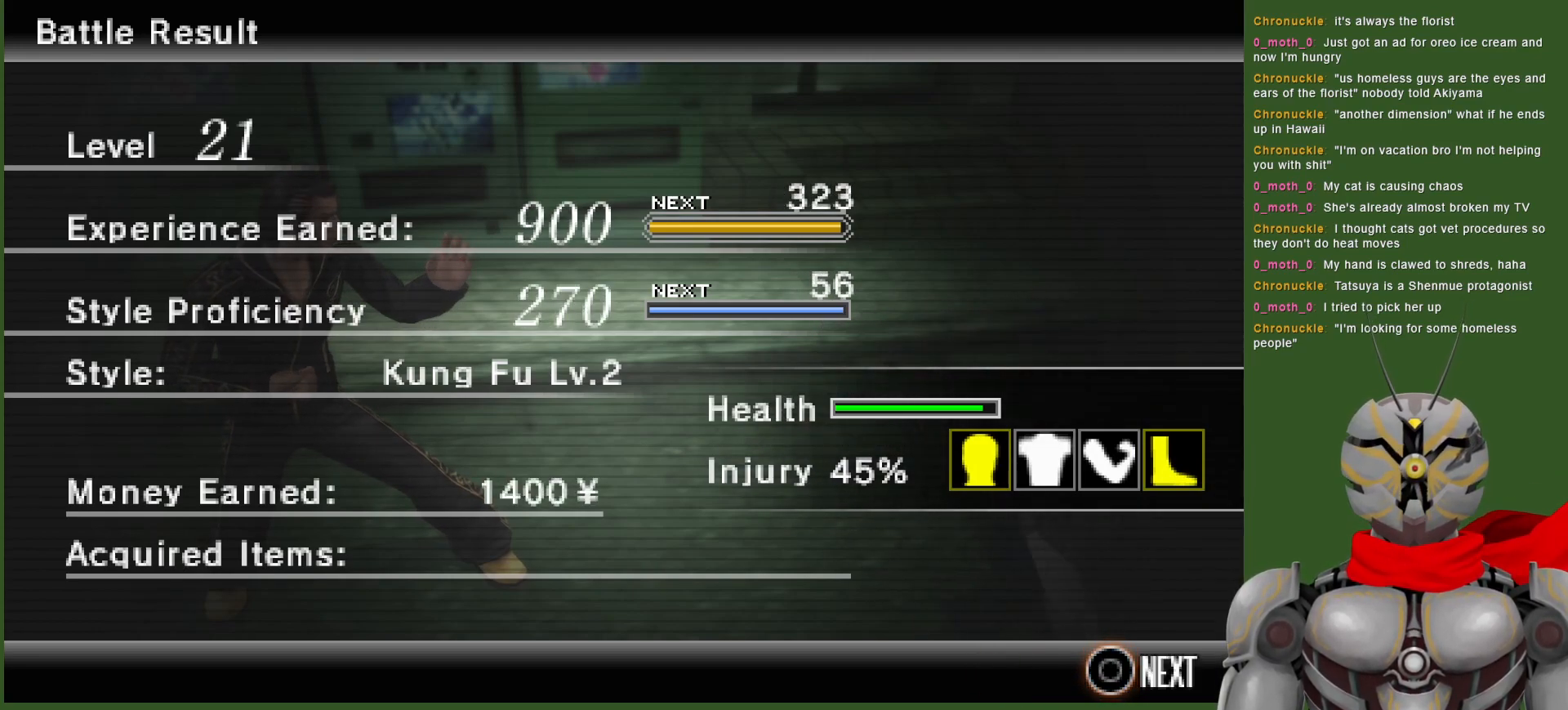
Gameplay with a controller (PlayStation layout); each line is a JSON object with the inputs held at the frame after it. "events" lists button and stick changes between this image and that frame as [ms after this image, input, new state], when the widget could be followed in between.
{"buttons": [], "left_stick": "center", "right_stick": "center", "events": [[17, "CIRCLE", "down"], [150, "CIRCLE", "up"]]}
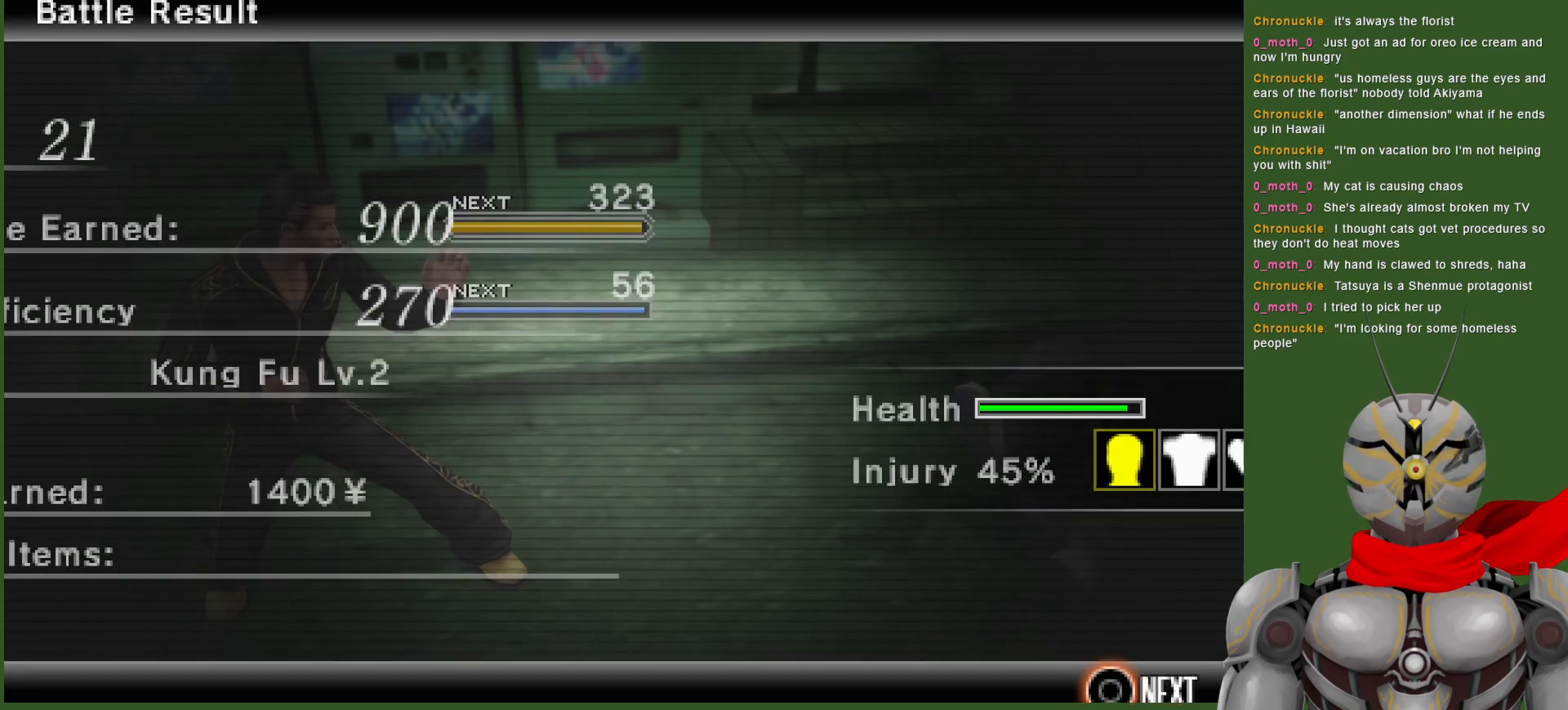
{"buttons": [], "left_stick": "center", "right_stick": "center", "events": []}
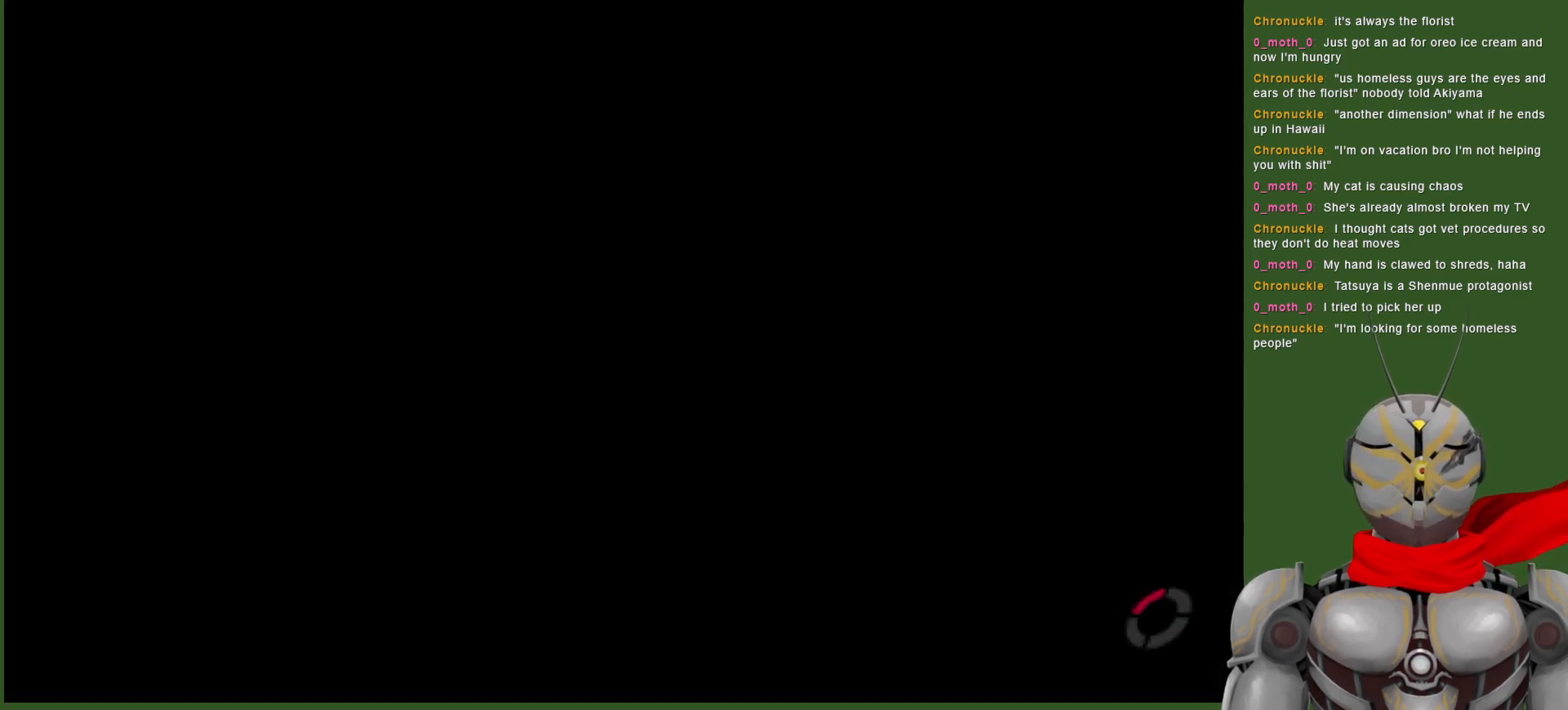
{"buttons": [], "left_stick": "center", "right_stick": "center", "events": []}
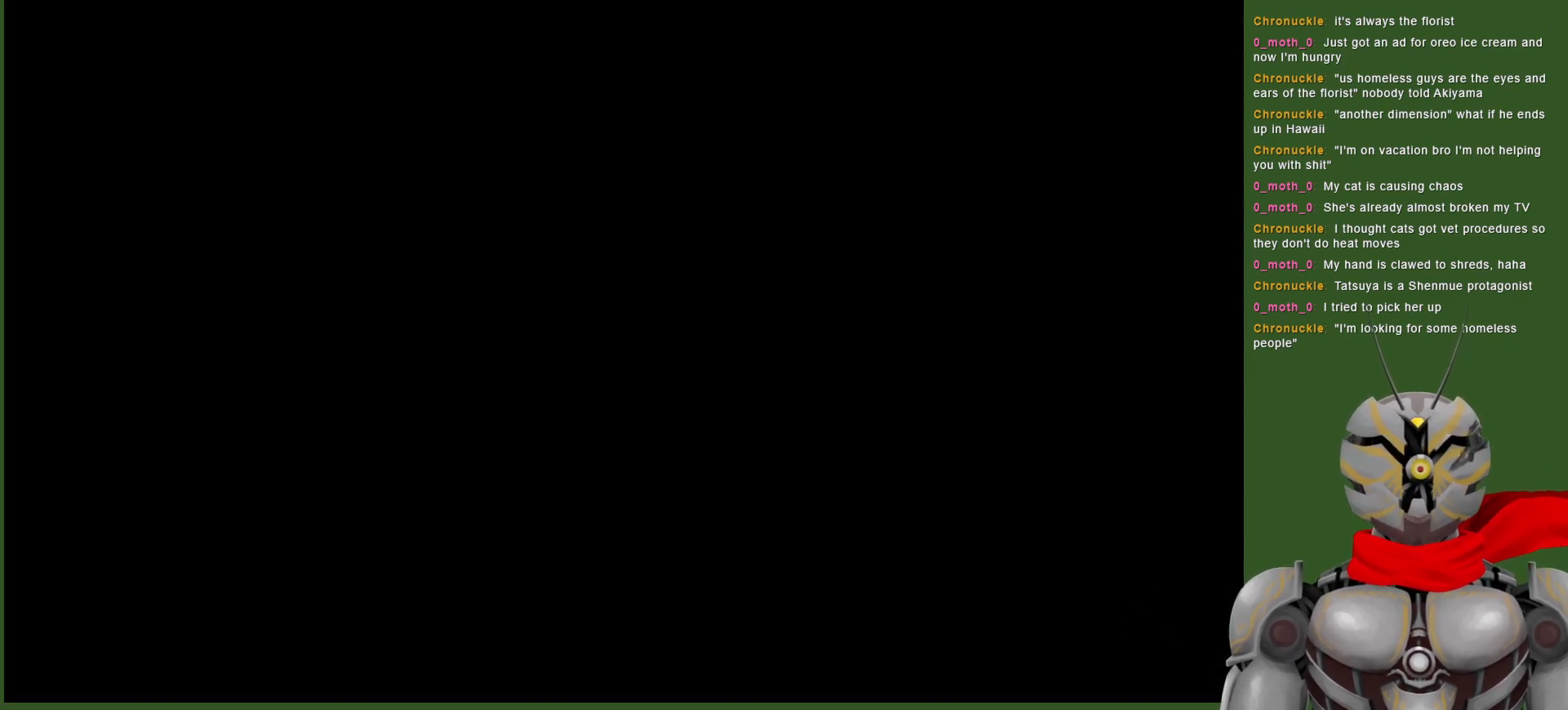
{"buttons": [], "left_stick": "center", "right_stick": "center", "events": []}
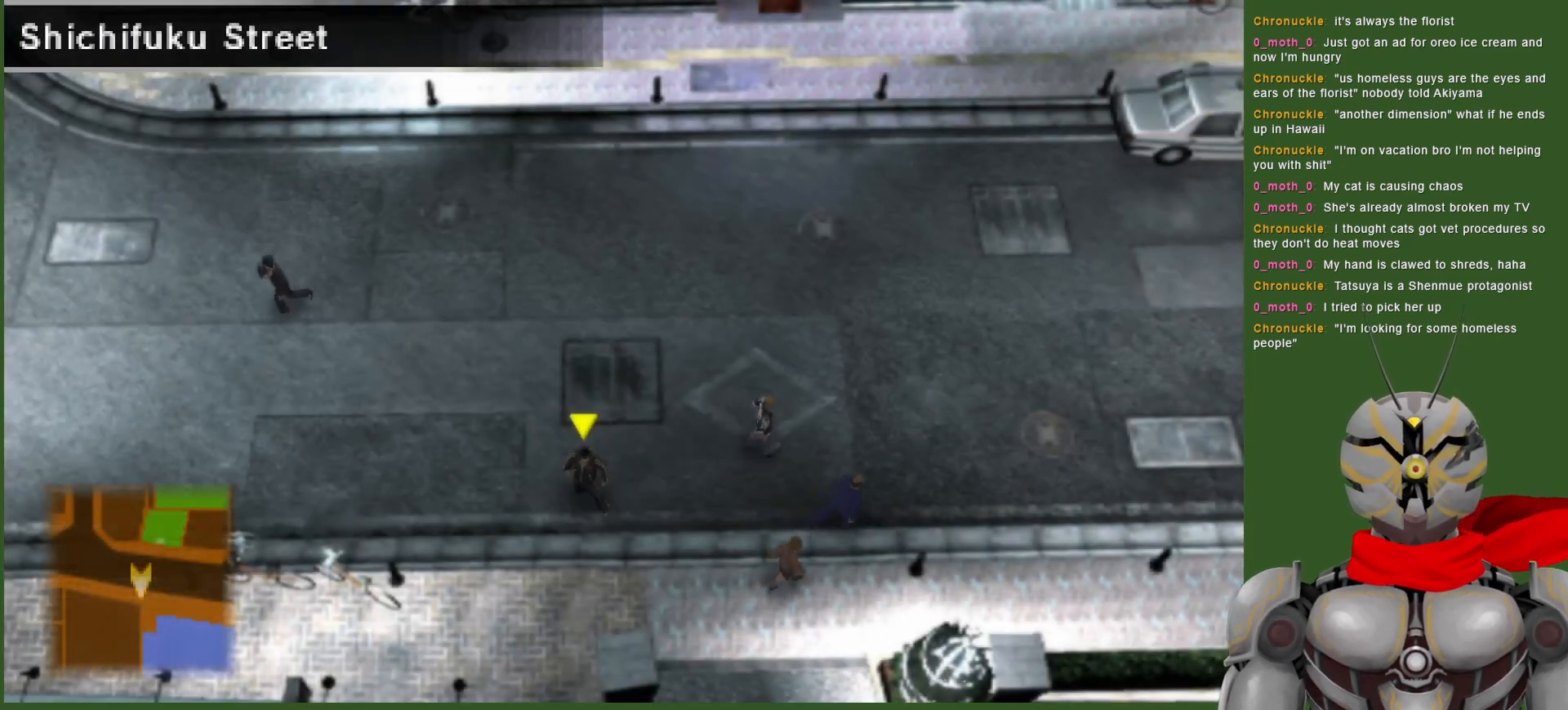
{"buttons": [], "left_stick": "center", "right_stick": "center", "events": []}
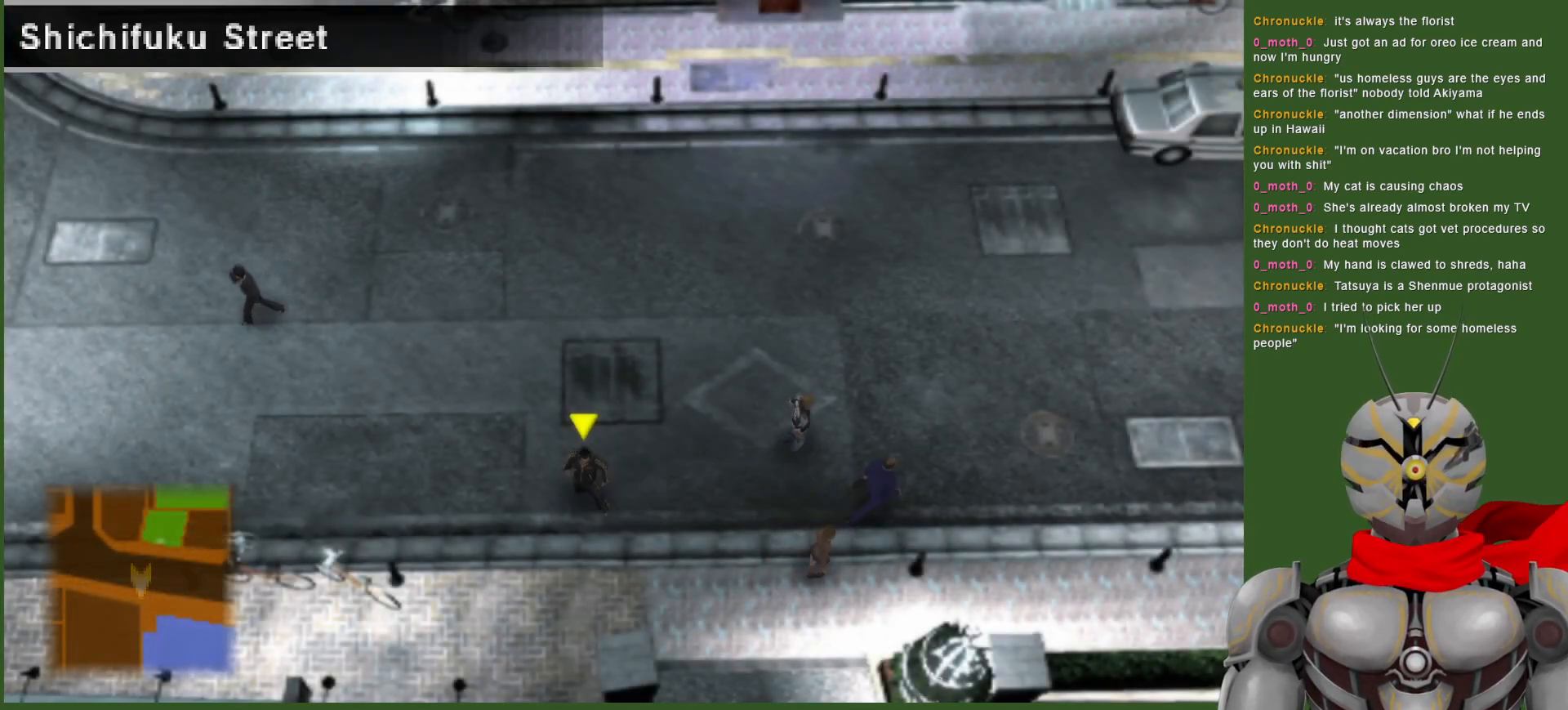
{"buttons": [], "left_stick": "up-right", "right_stick": "center", "events": [[250, "left_stick", "up-right"]]}
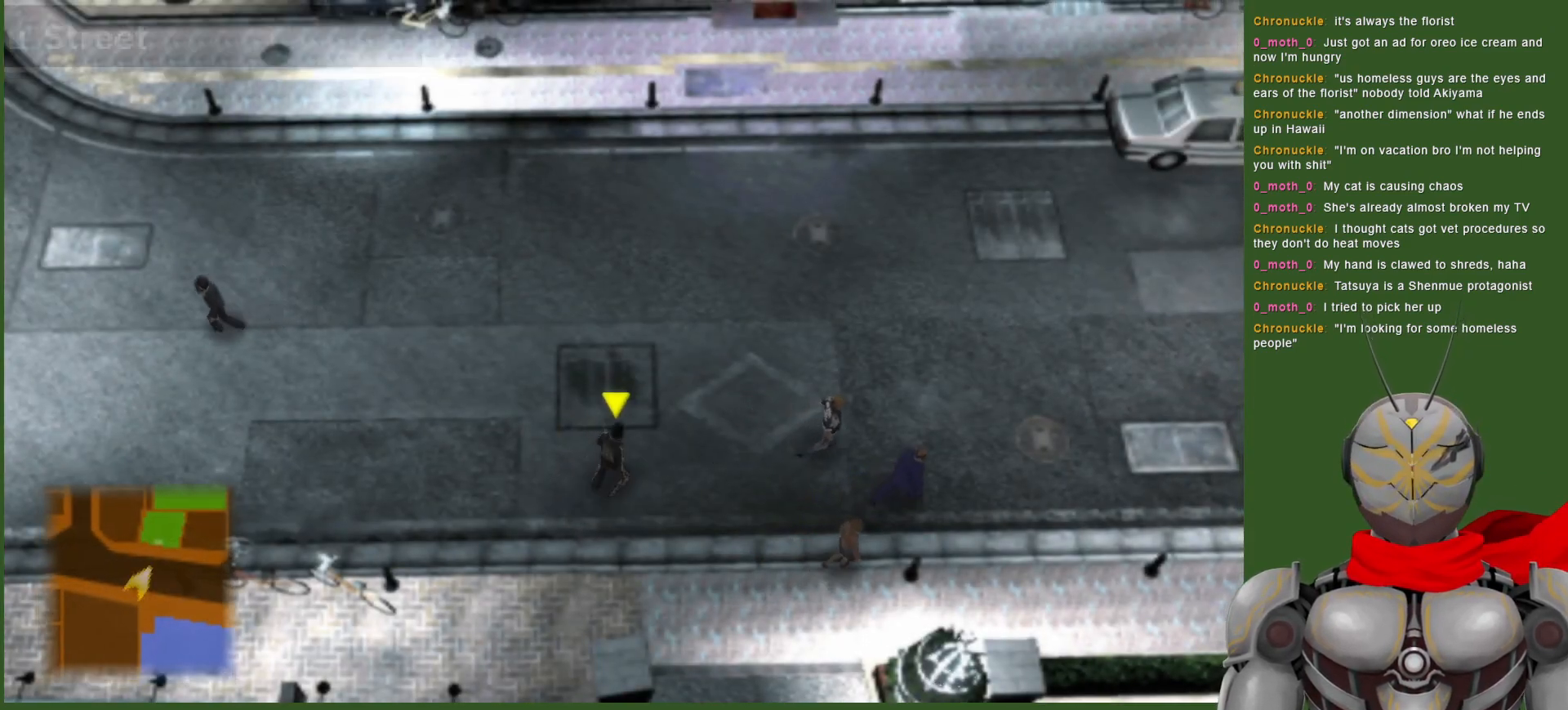
{"buttons": [], "left_stick": "right", "right_stick": "center", "events": [[317, "left_stick", "right"]]}
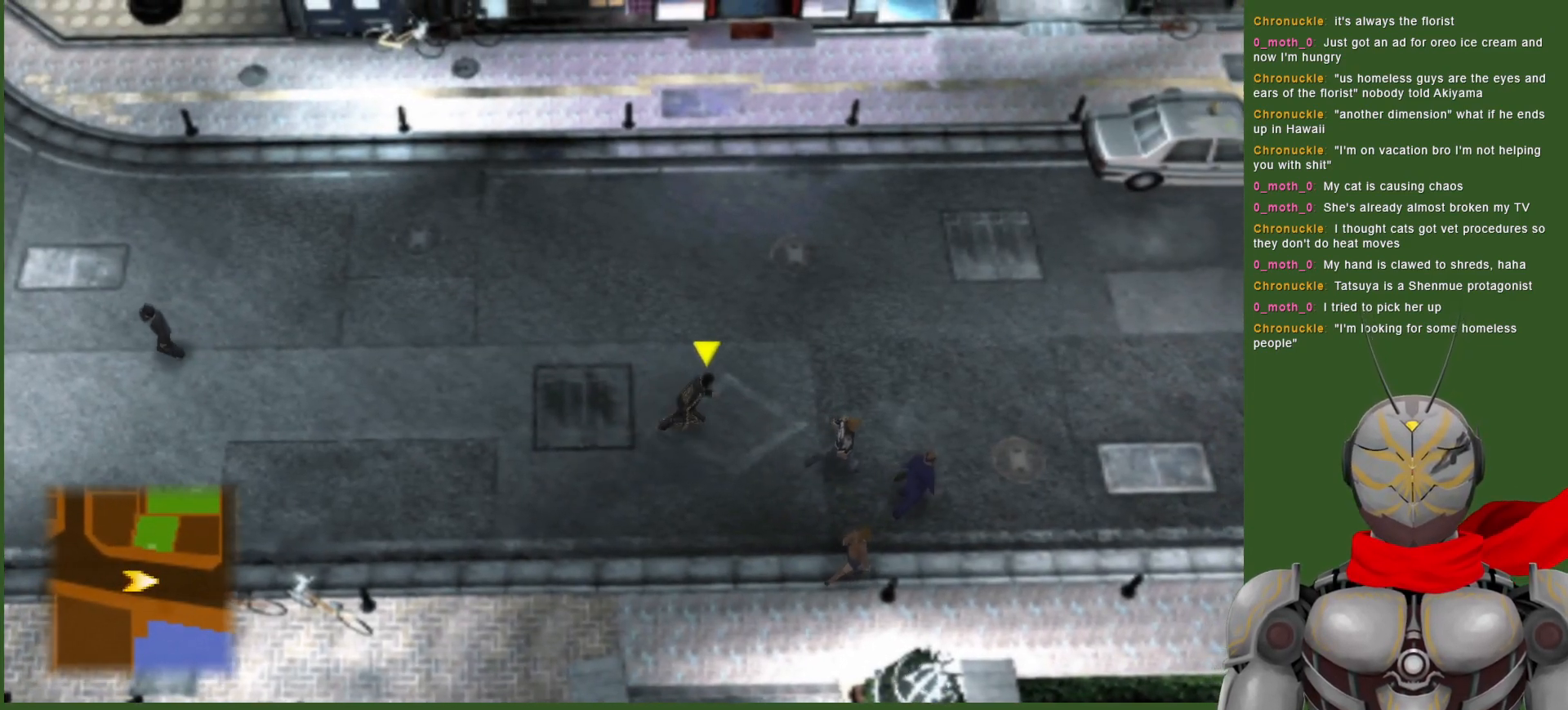
{"buttons": [], "left_stick": "right", "right_stick": "center", "events": []}
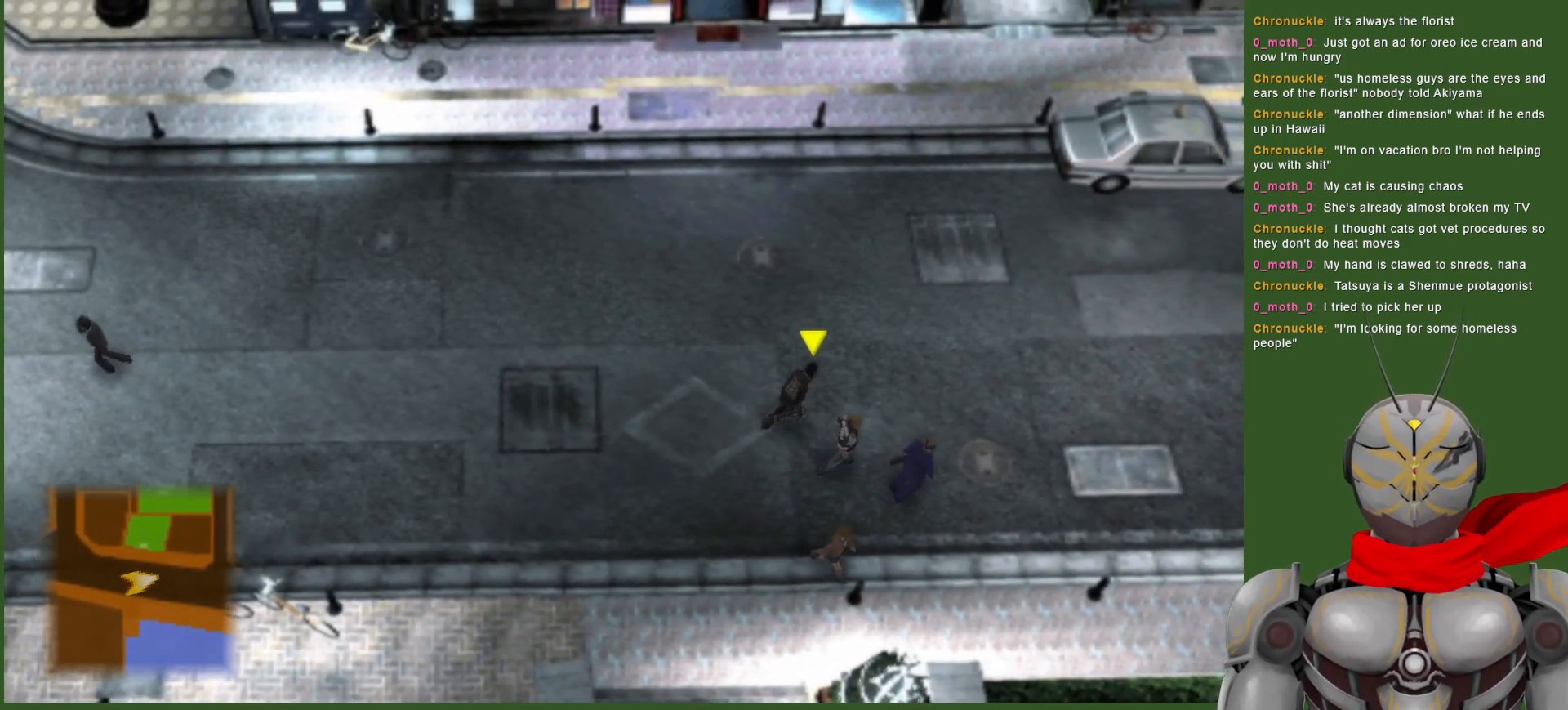
{"buttons": [], "left_stick": "right", "right_stick": "center", "events": []}
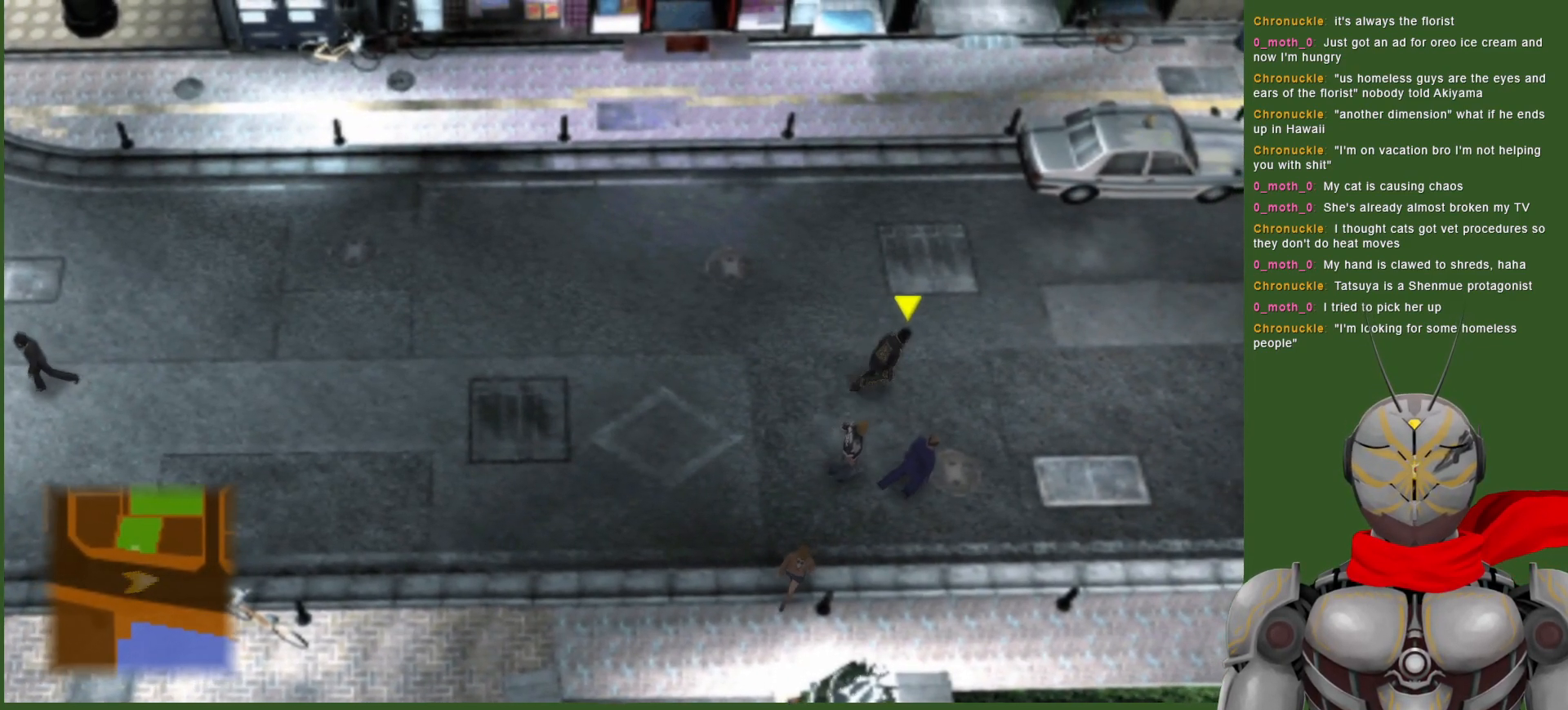
{"buttons": [], "left_stick": "right", "right_stick": "center", "events": []}
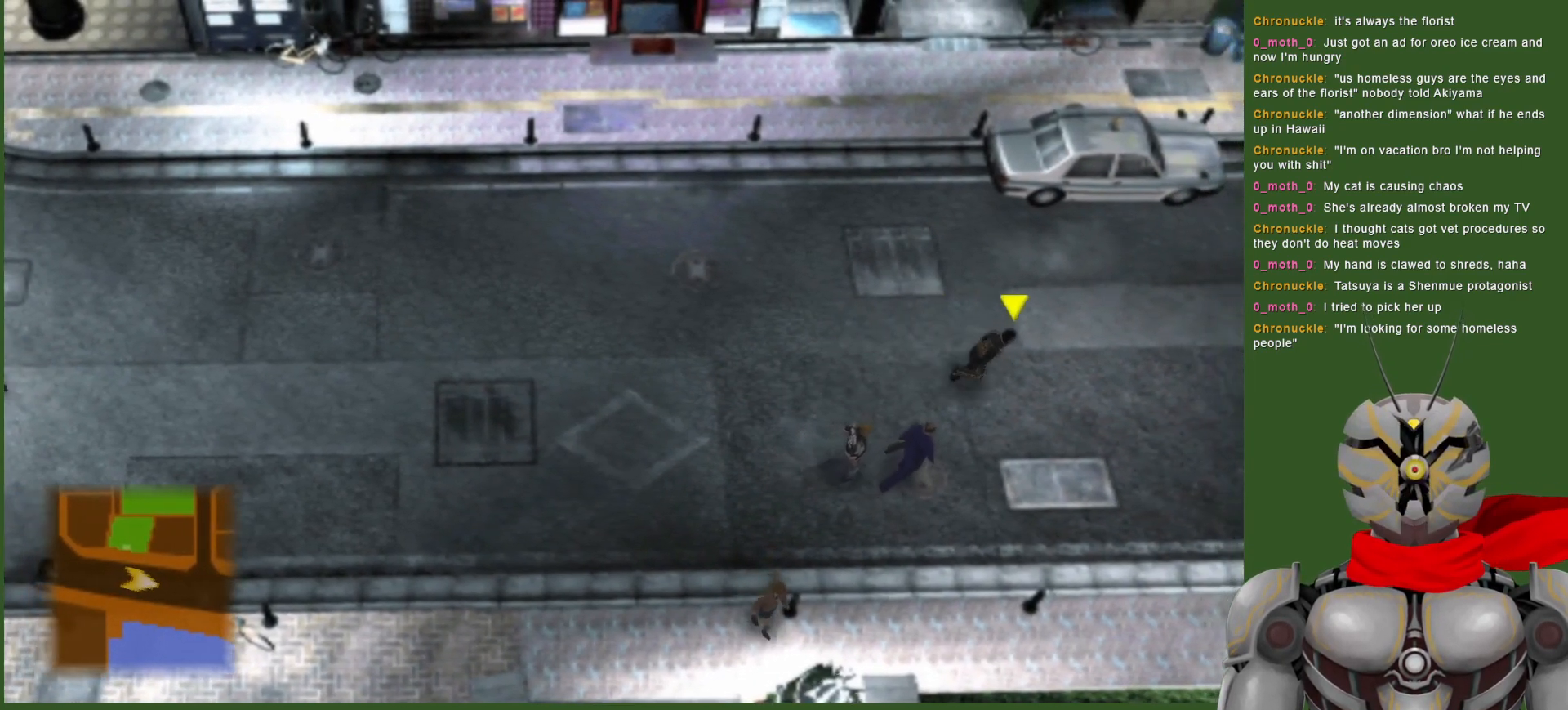
{"buttons": [], "left_stick": "right", "right_stick": "center", "events": []}
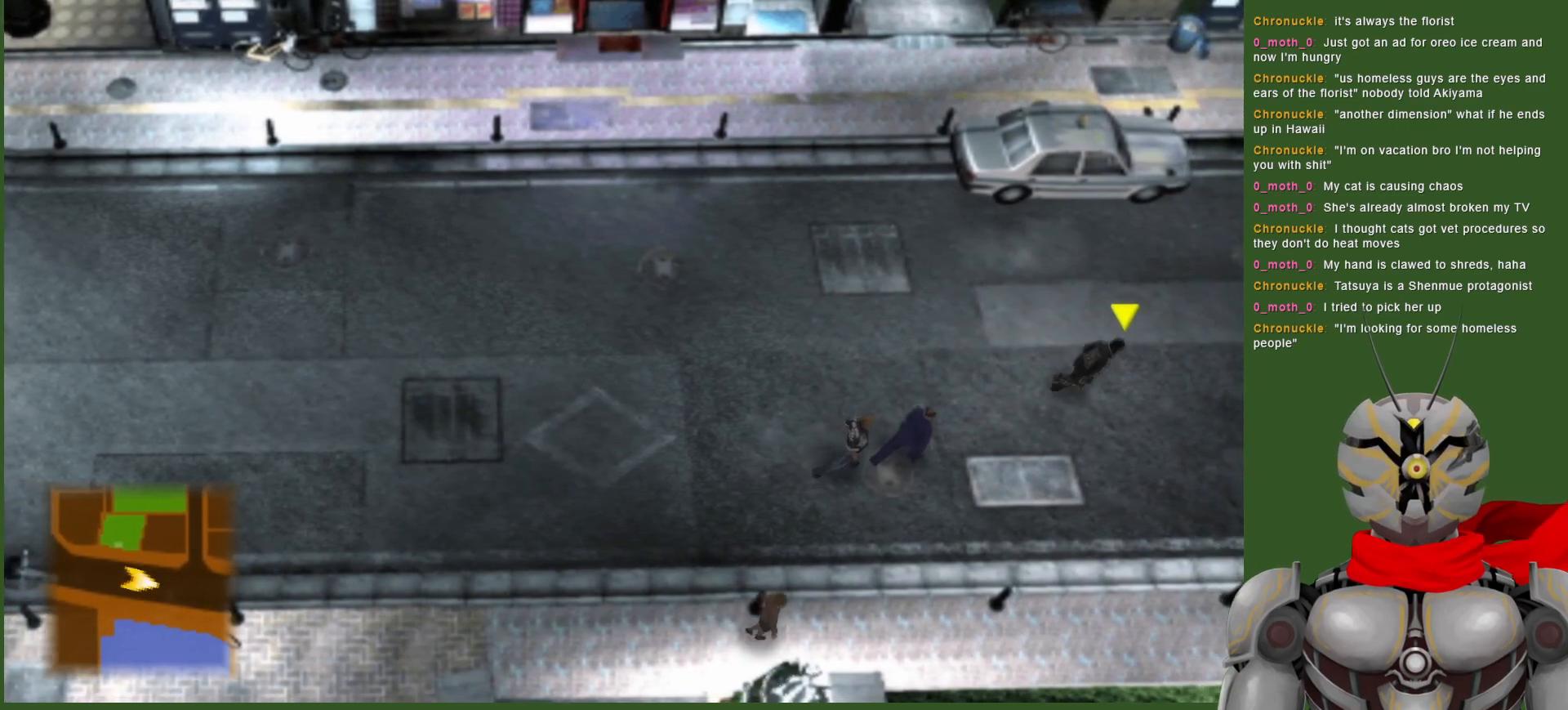
{"buttons": [], "left_stick": "right", "right_stick": "center", "events": []}
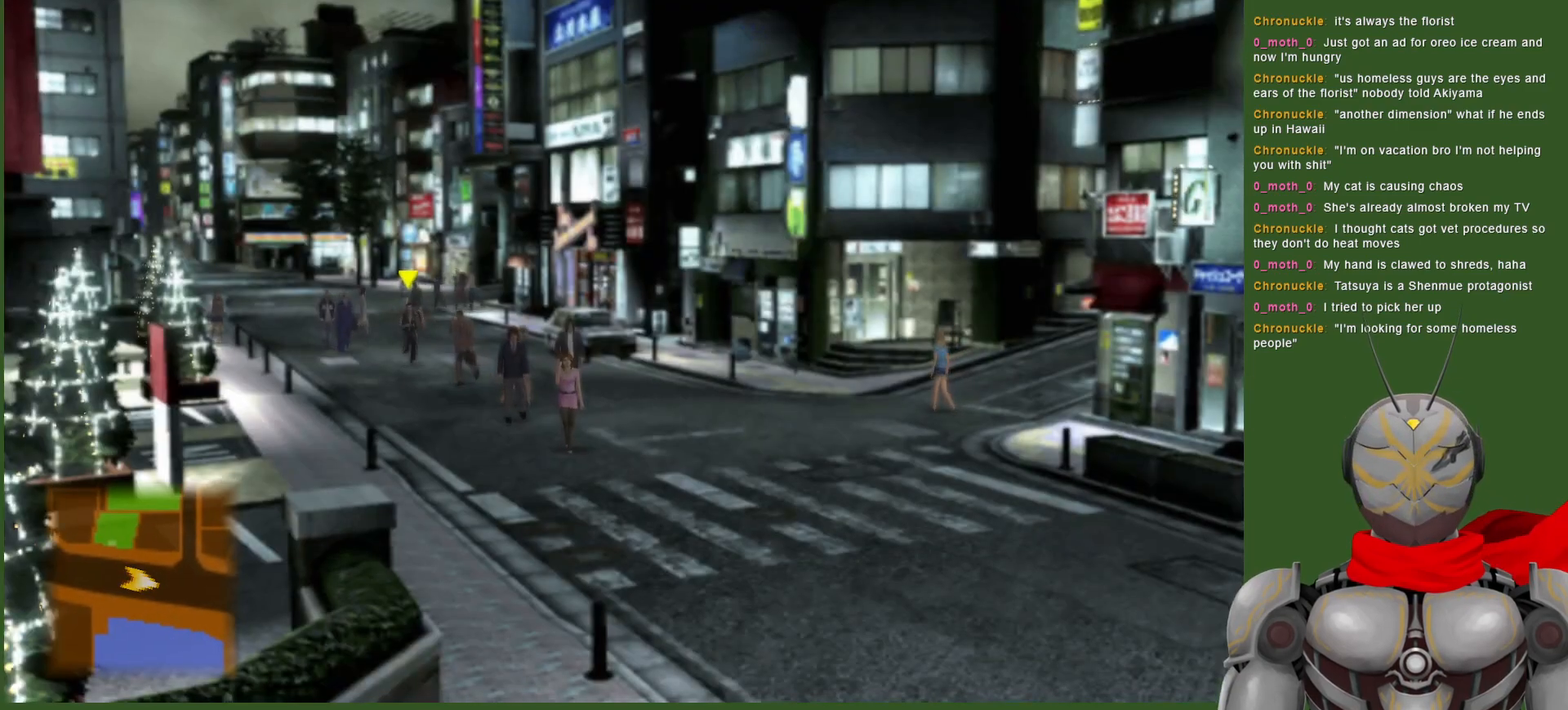
{"buttons": [], "left_stick": "down-right", "right_stick": "center", "events": [[333, "left_stick", "down-right"]]}
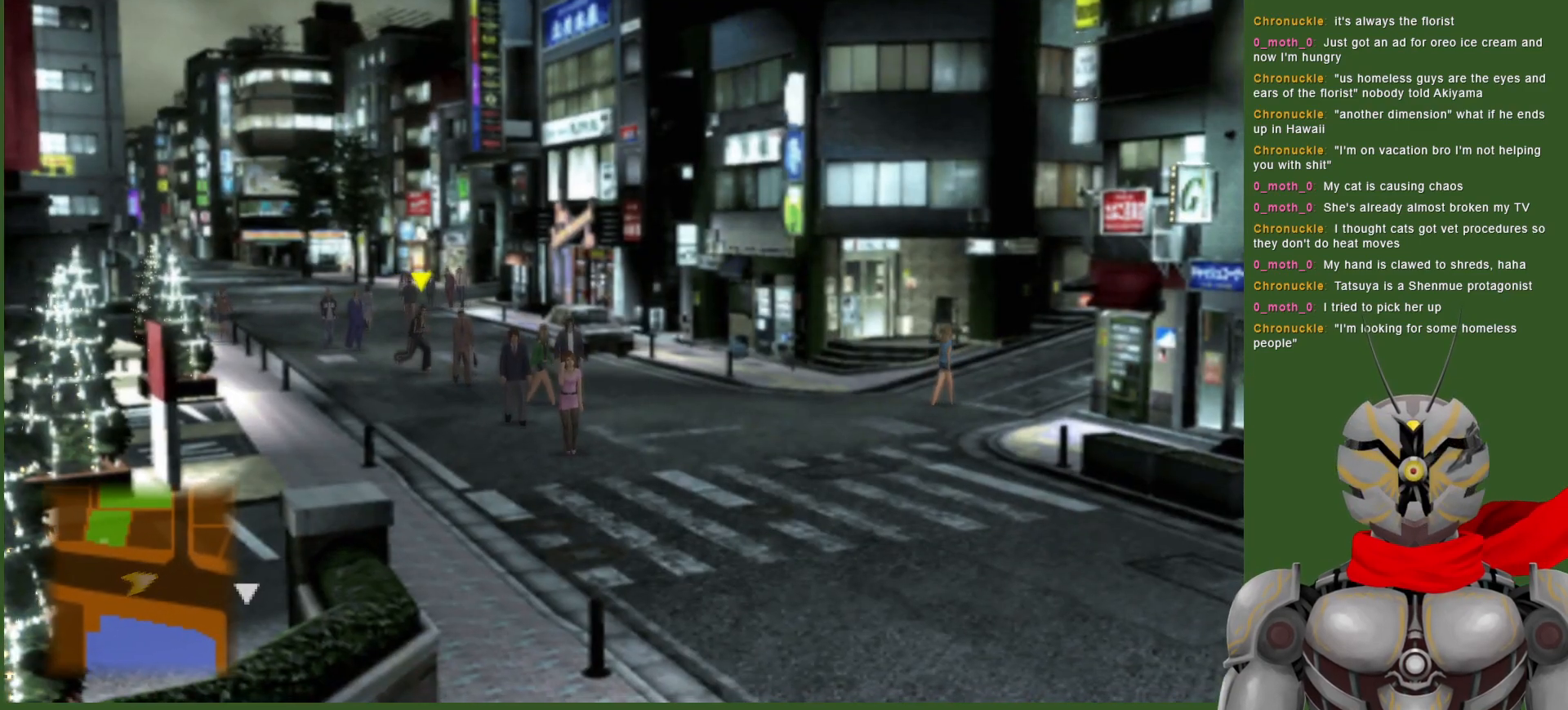
{"buttons": [], "left_stick": "down", "right_stick": "center", "events": [[467, "left_stick", "down"]]}
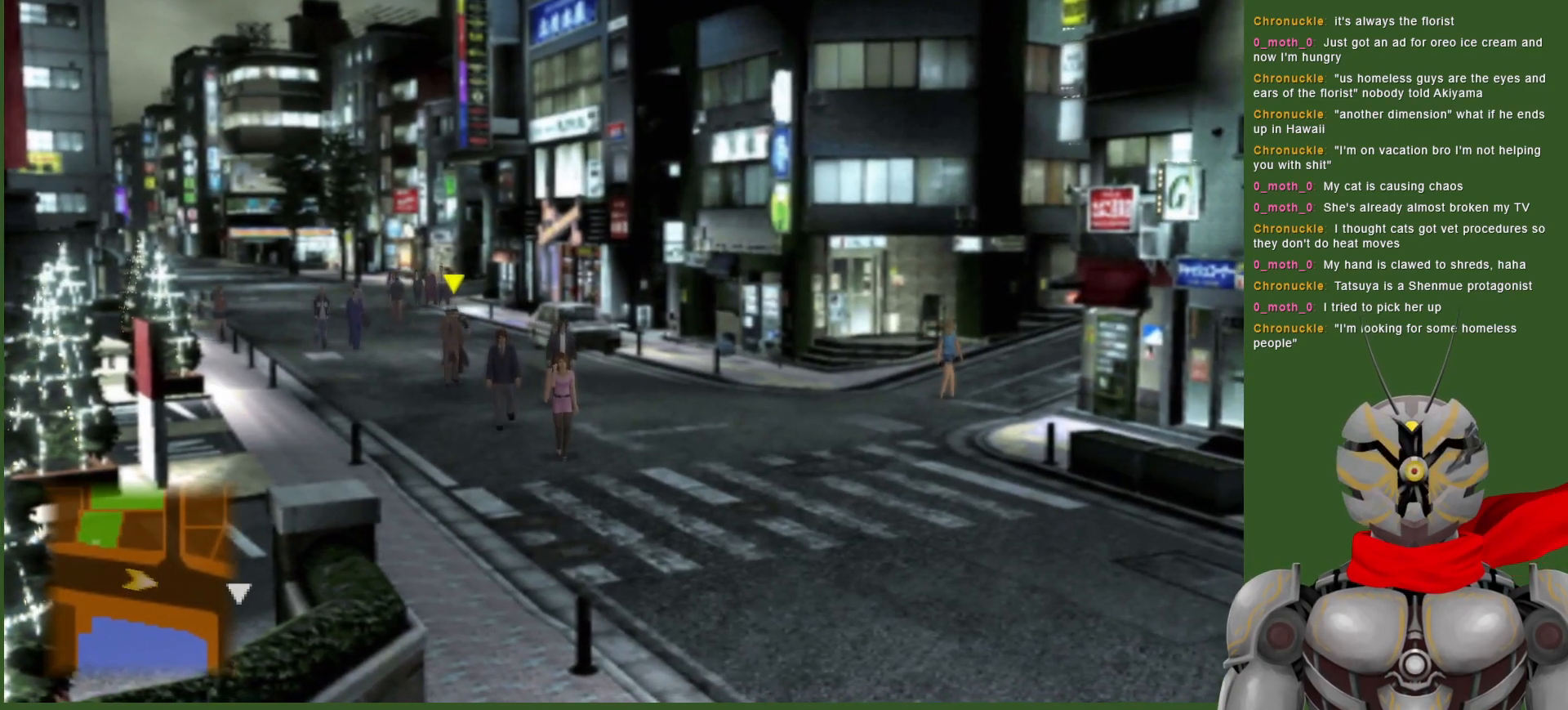
{"buttons": [], "left_stick": "down-right", "right_stick": "center", "events": [[383, "left_stick", "down-right"]]}
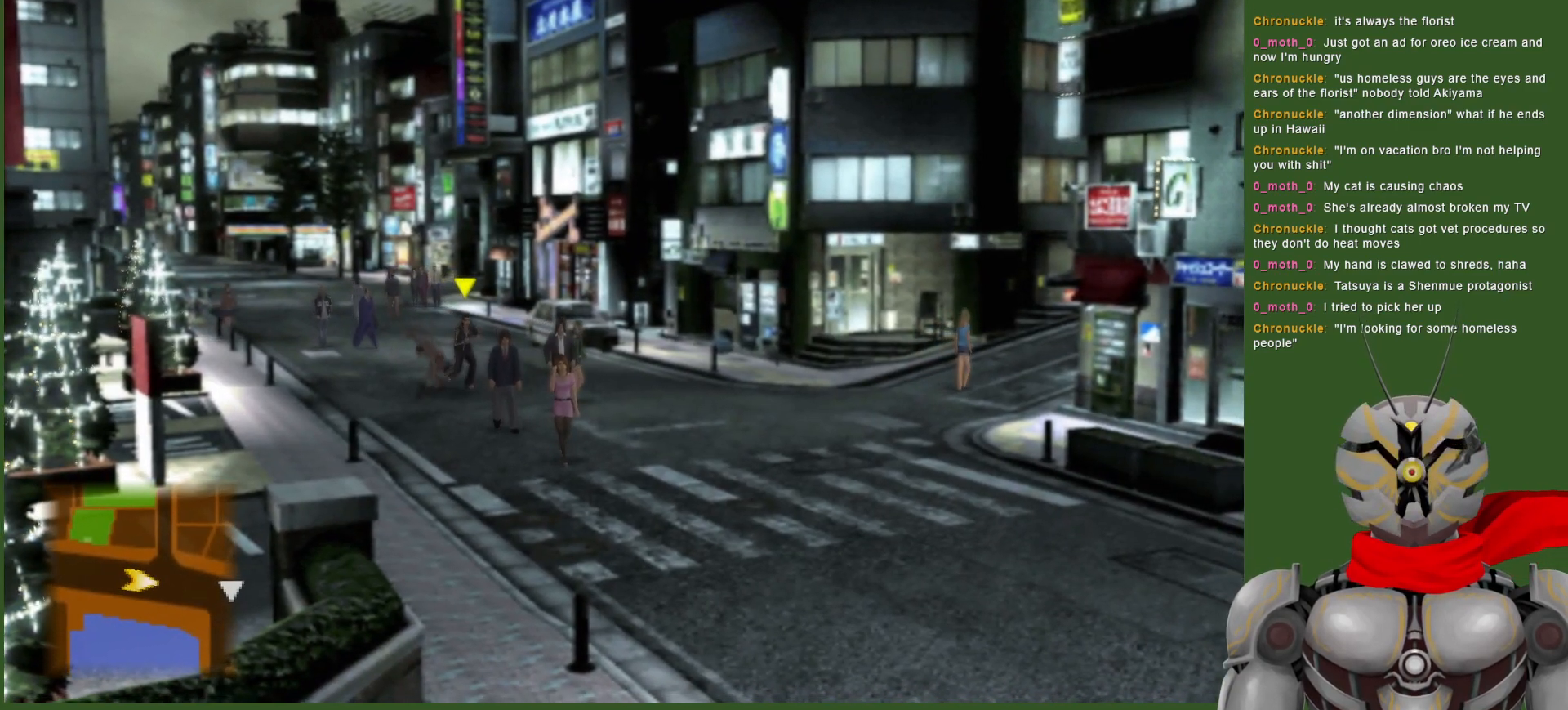
{"buttons": [], "left_stick": "down-right", "right_stick": "center", "events": []}
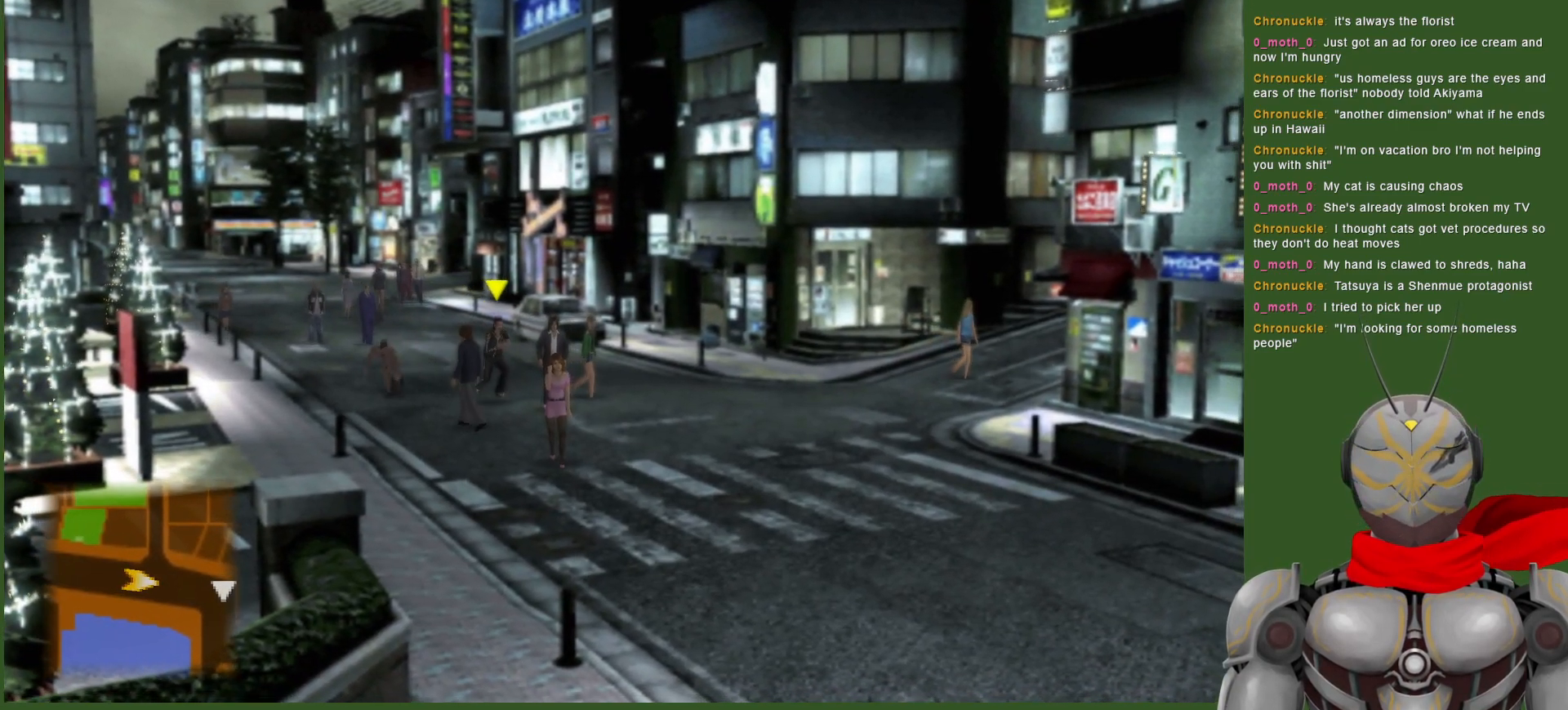
{"buttons": [], "left_stick": "down-right", "right_stick": "center", "events": []}
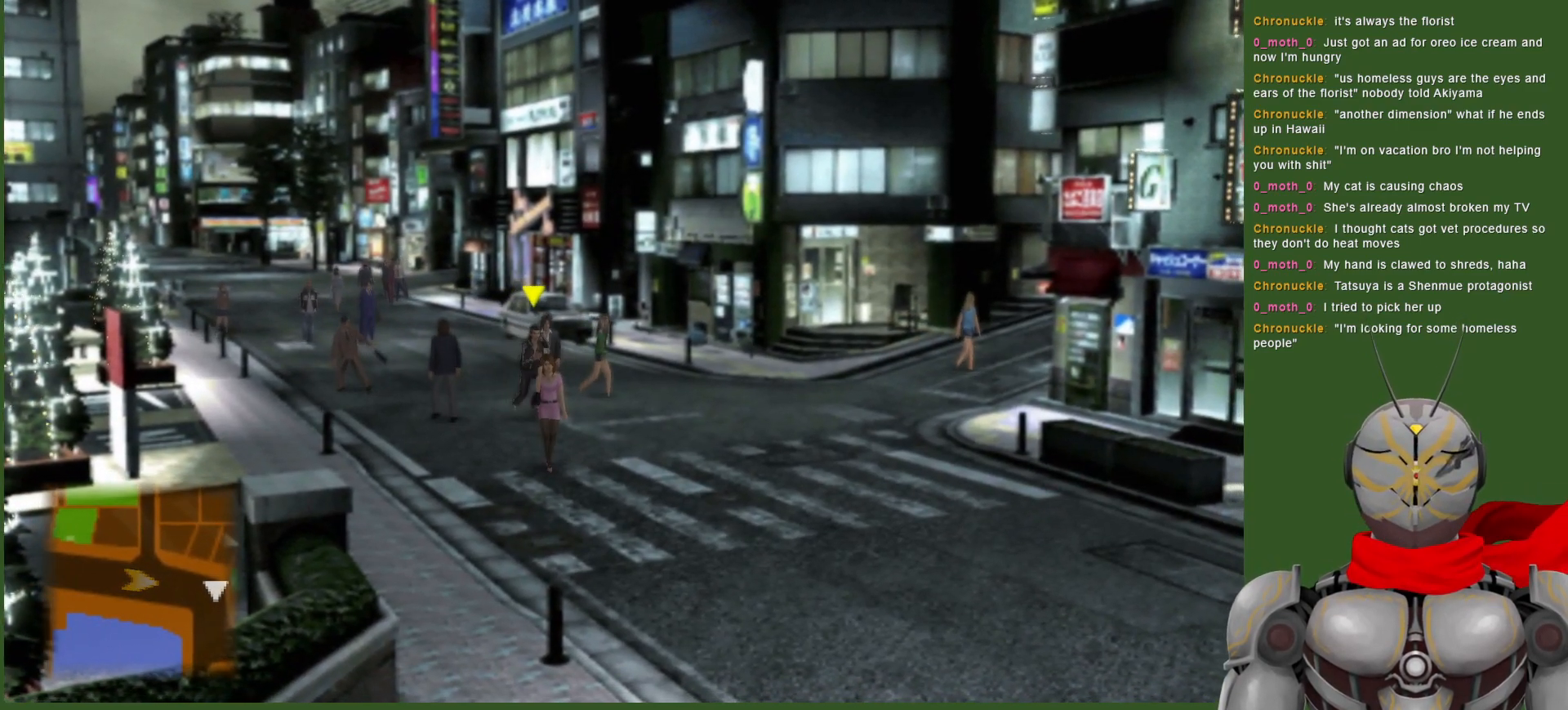
{"buttons": [], "left_stick": "down", "right_stick": "center", "events": [[500, "left_stick", "down"]]}
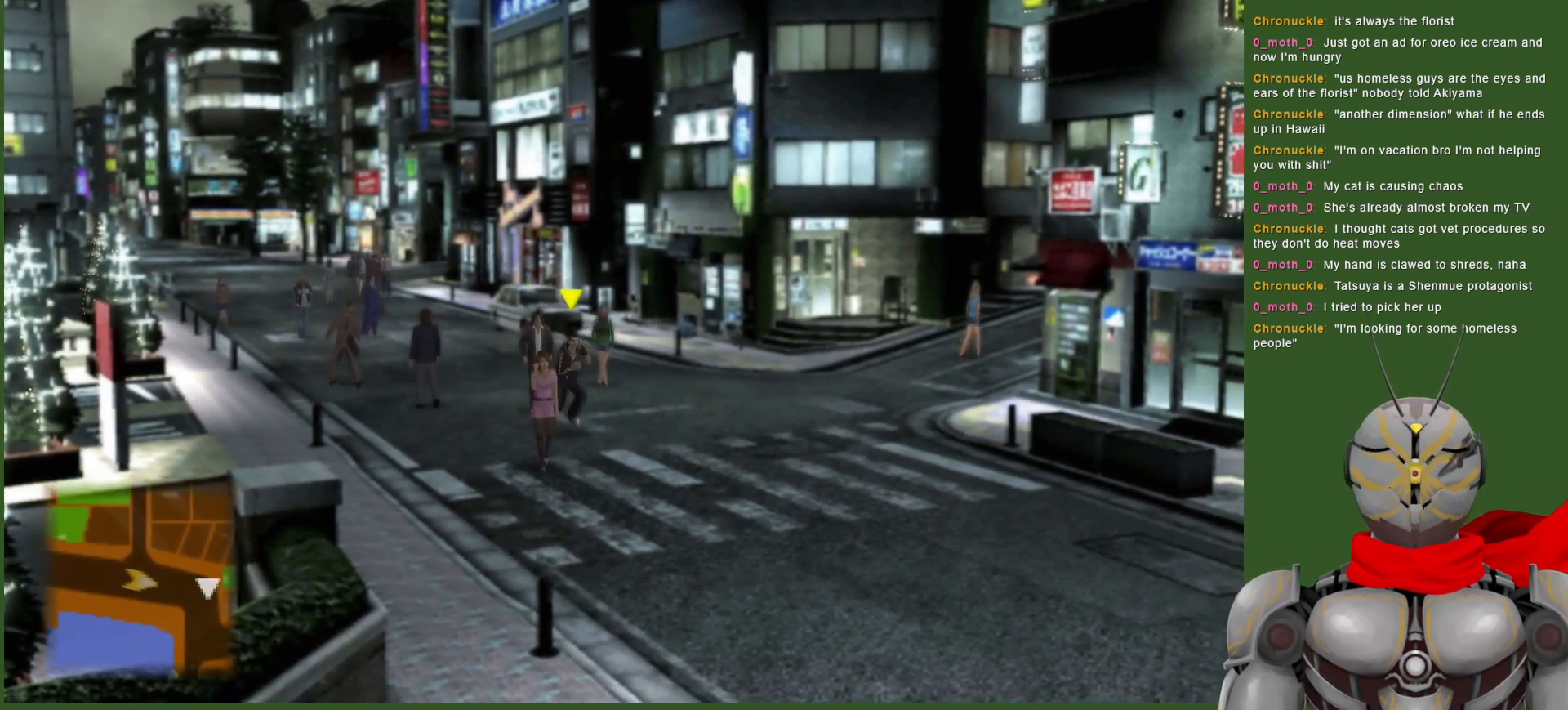
{"buttons": [], "left_stick": "down", "right_stick": "center", "events": []}
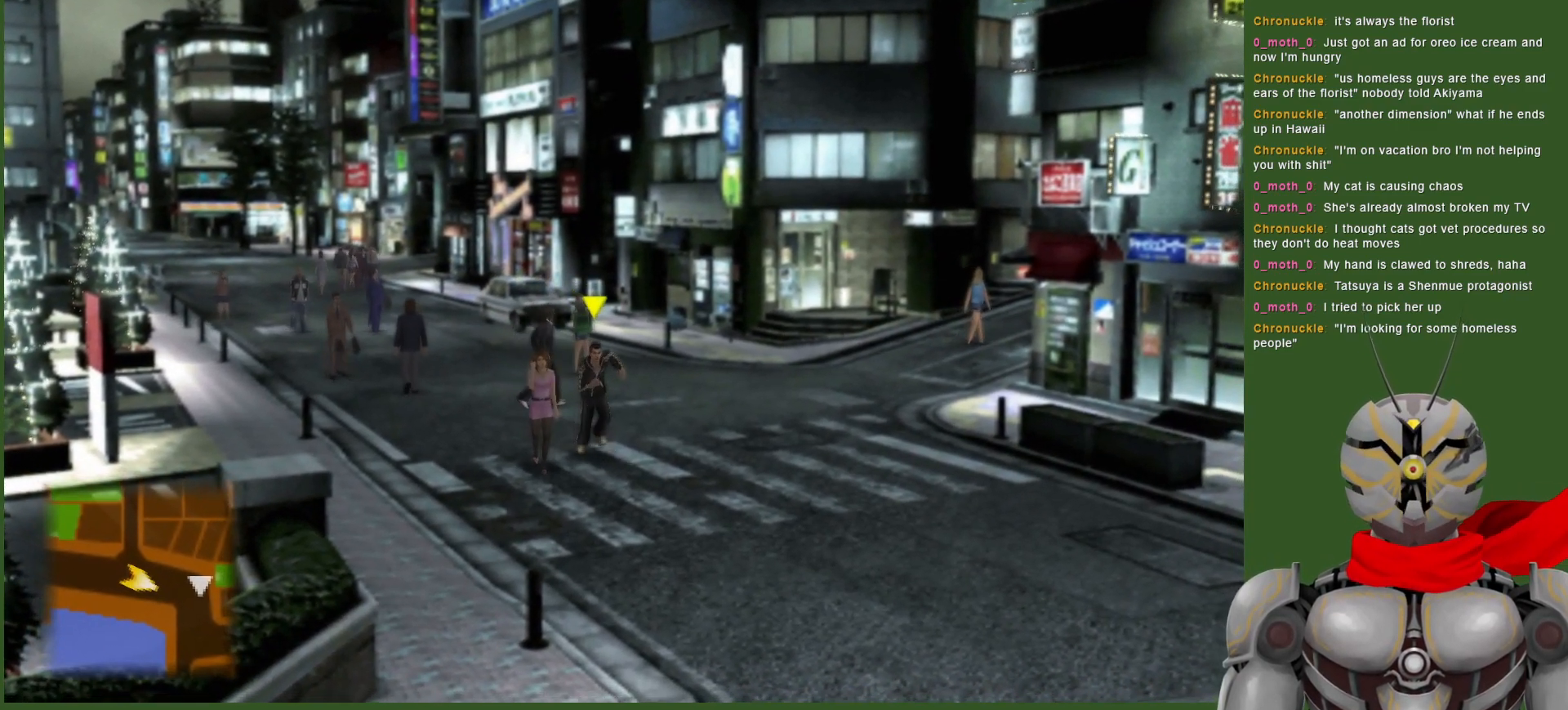
{"buttons": [], "left_stick": "down", "right_stick": "center", "events": []}
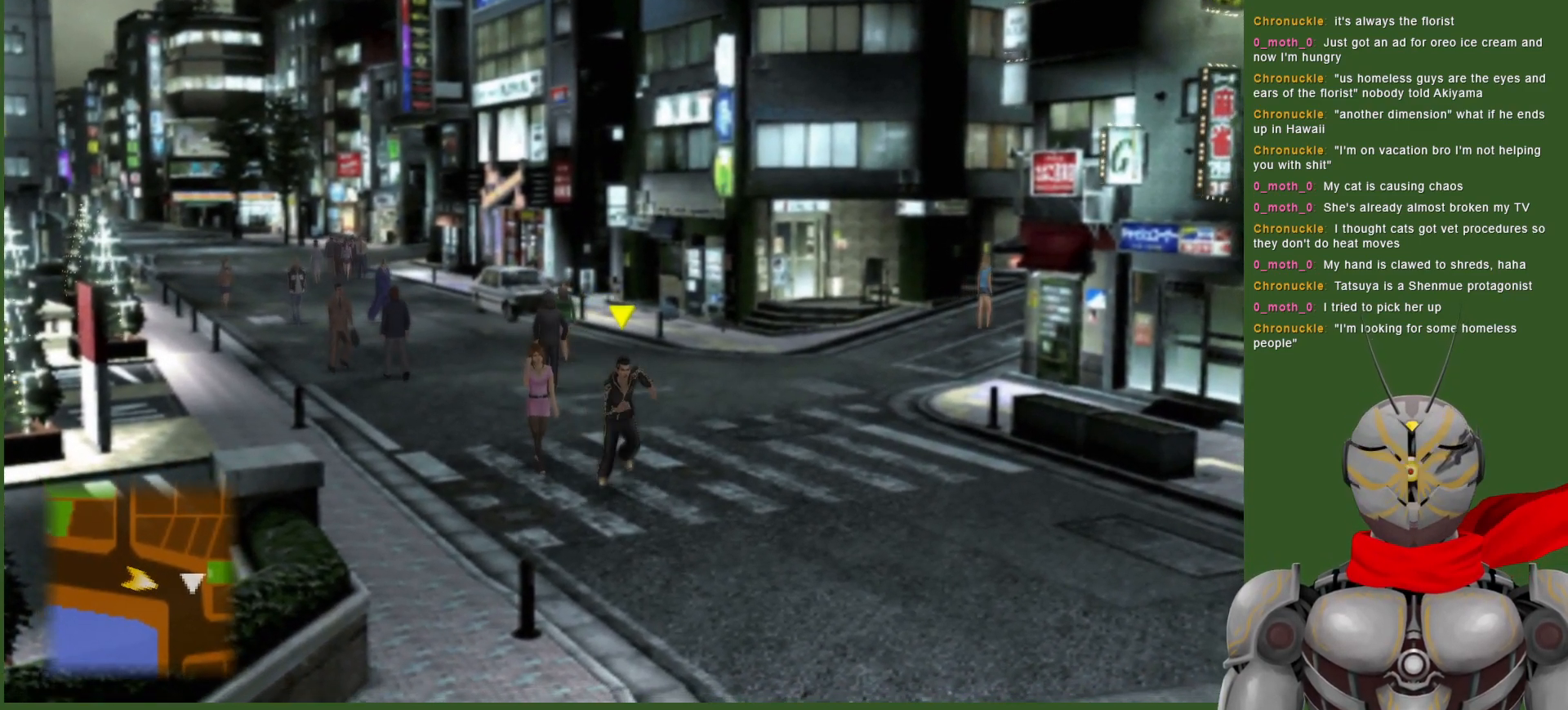
{"buttons": [], "left_stick": "down", "right_stick": "center", "events": []}
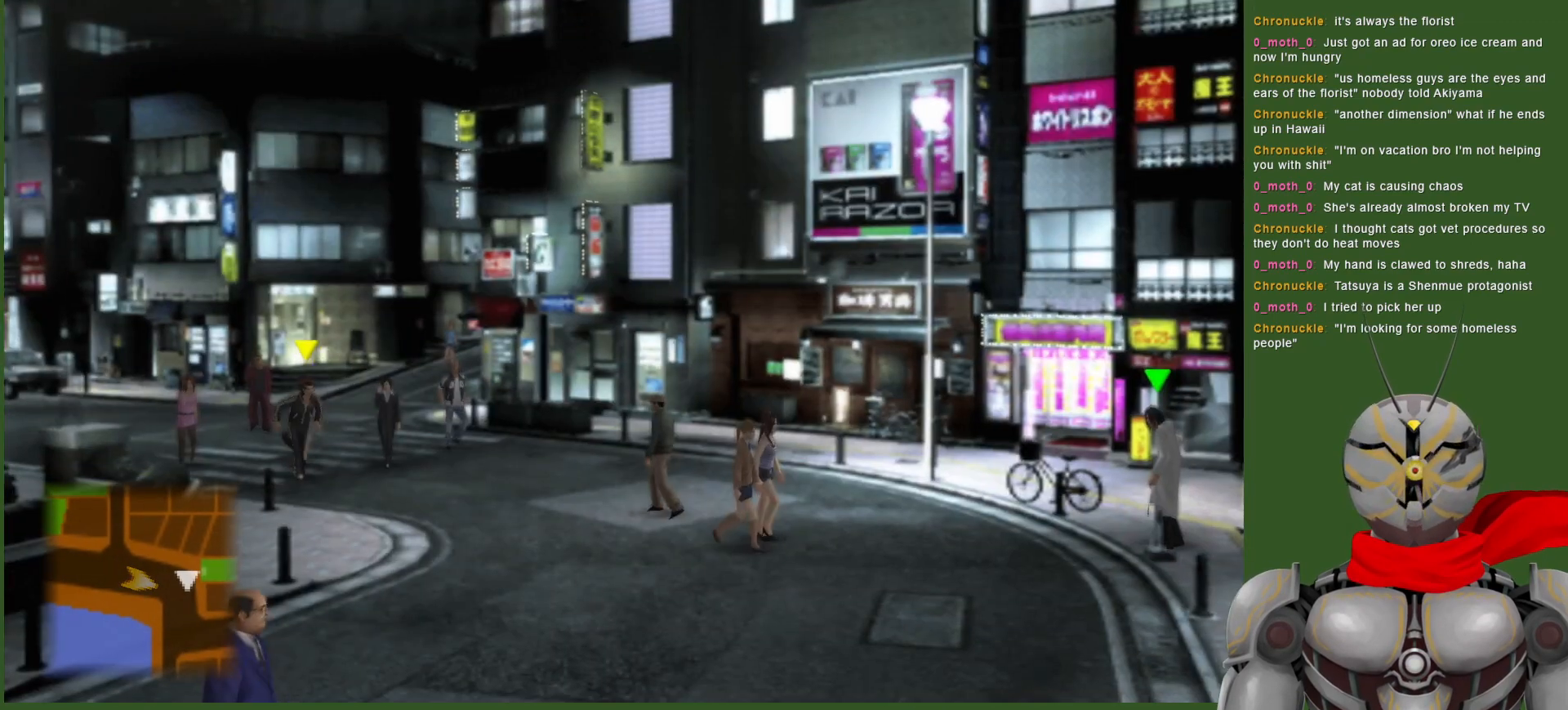
{"buttons": [], "left_stick": "down", "right_stick": "center", "events": []}
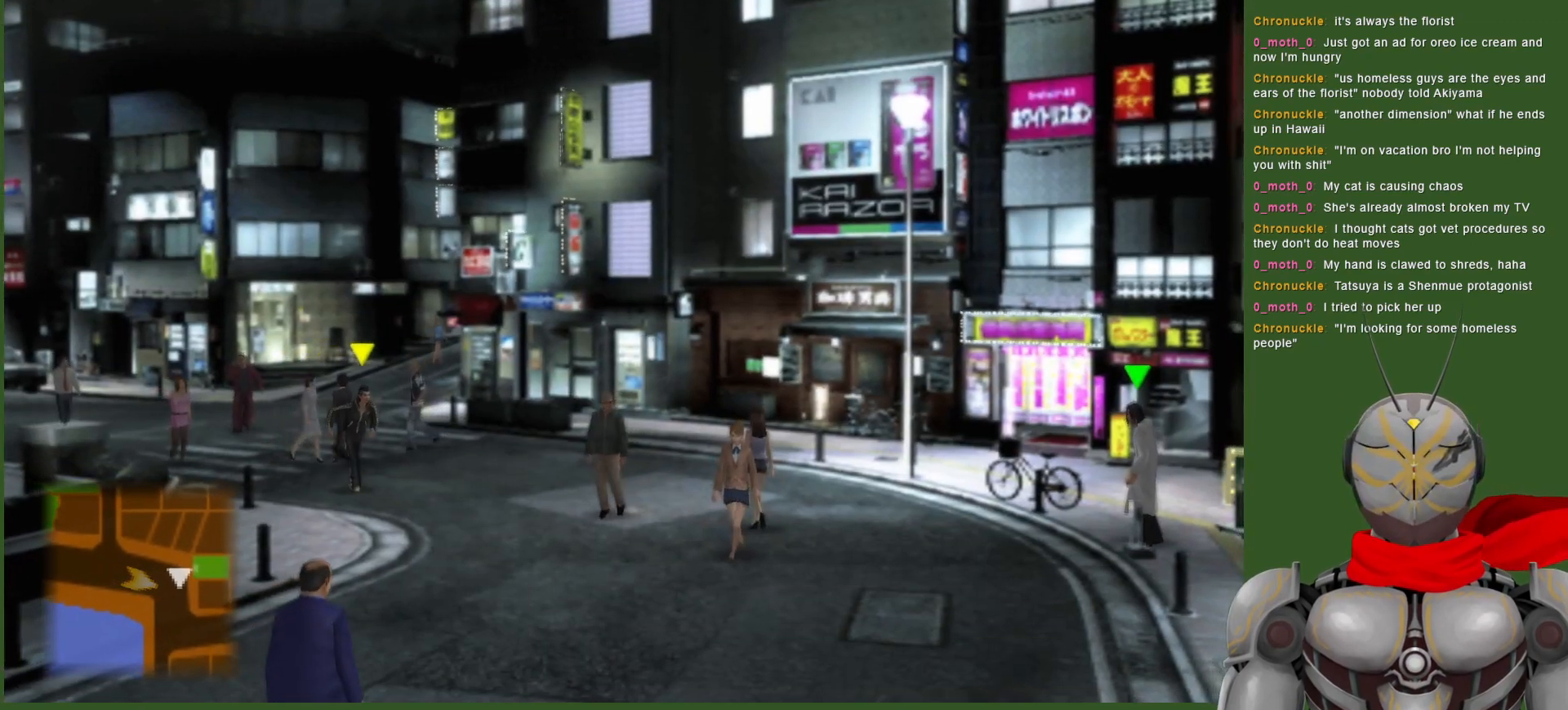
{"buttons": [], "left_stick": "down", "right_stick": "center", "events": []}
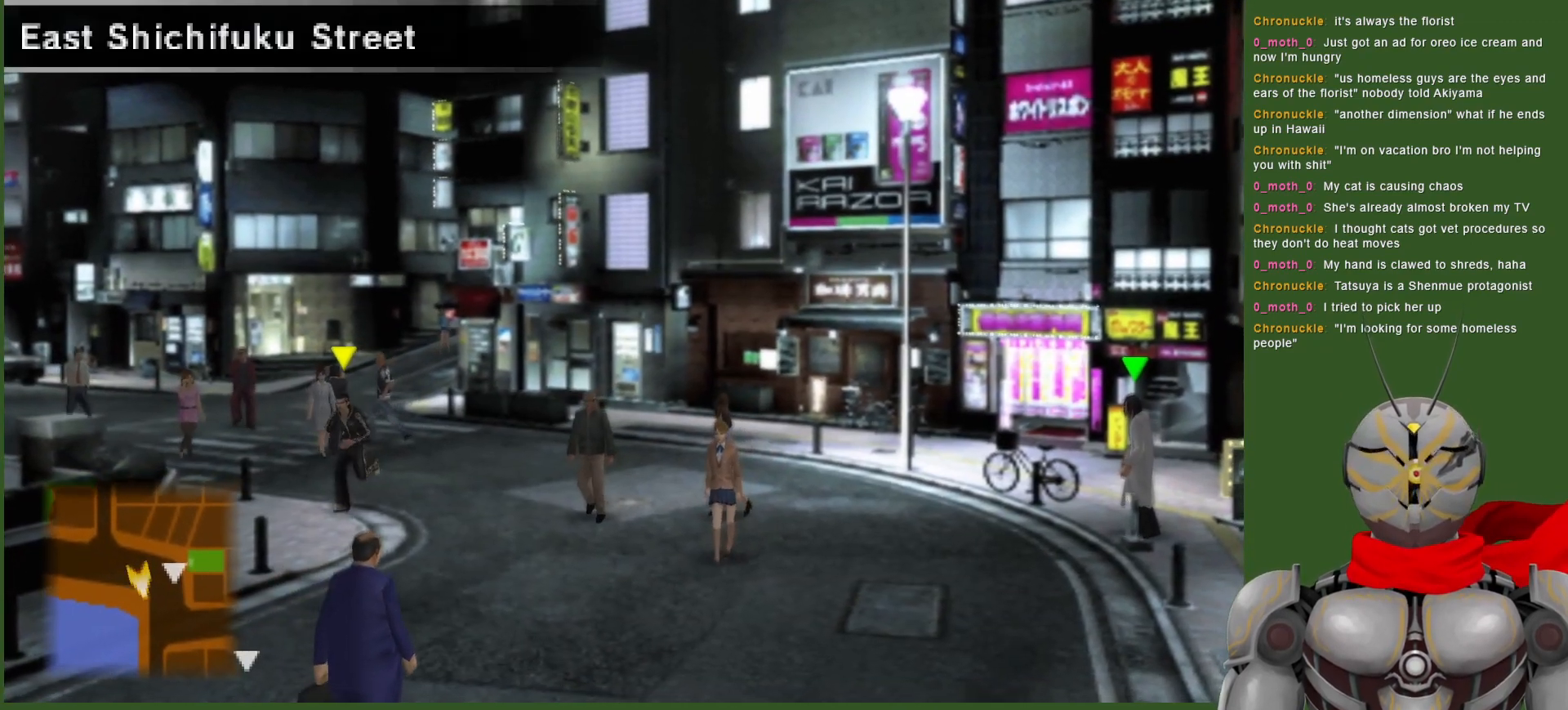
{"buttons": [], "left_stick": "down", "right_stick": "center", "events": []}
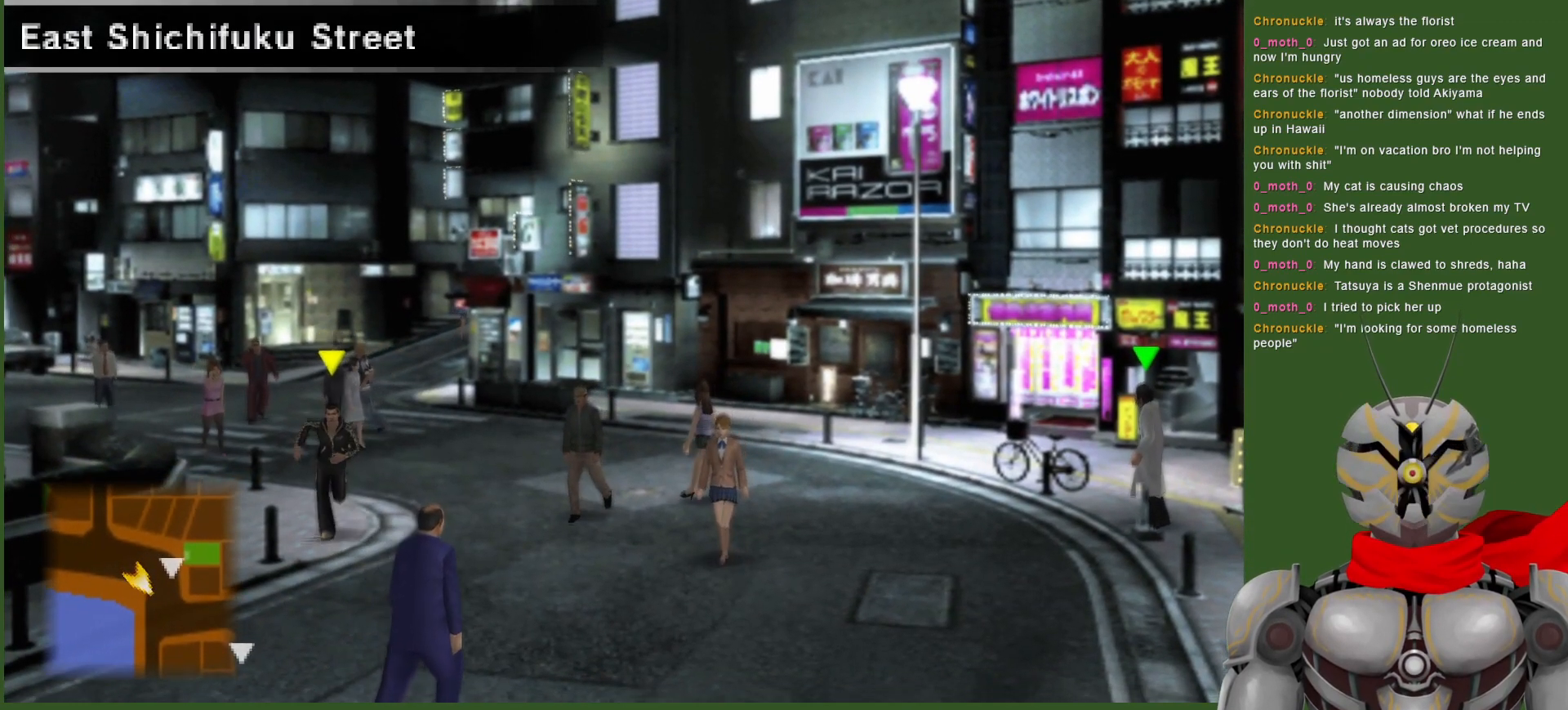
{"buttons": [], "left_stick": "down", "right_stick": "center", "events": []}
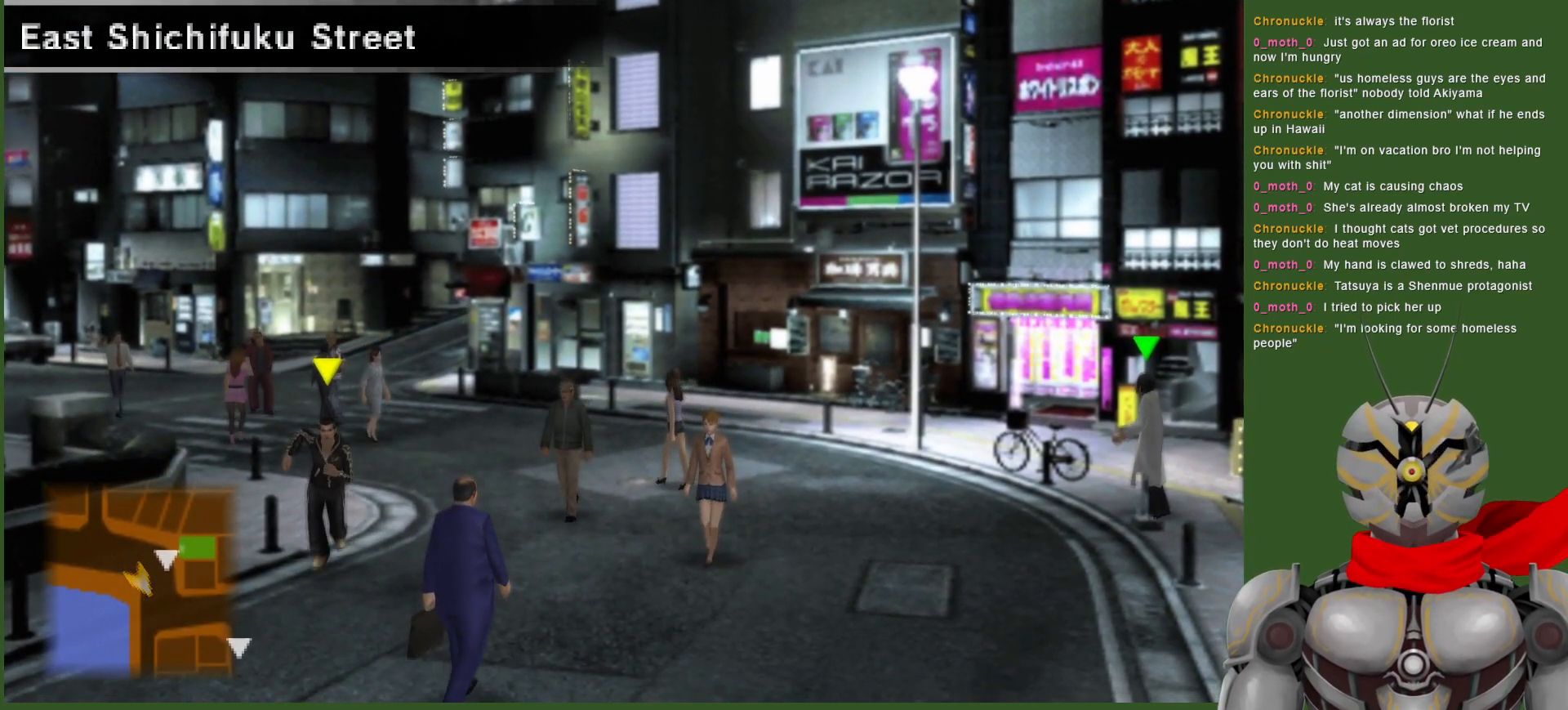
{"buttons": [], "left_stick": "down", "right_stick": "center", "events": []}